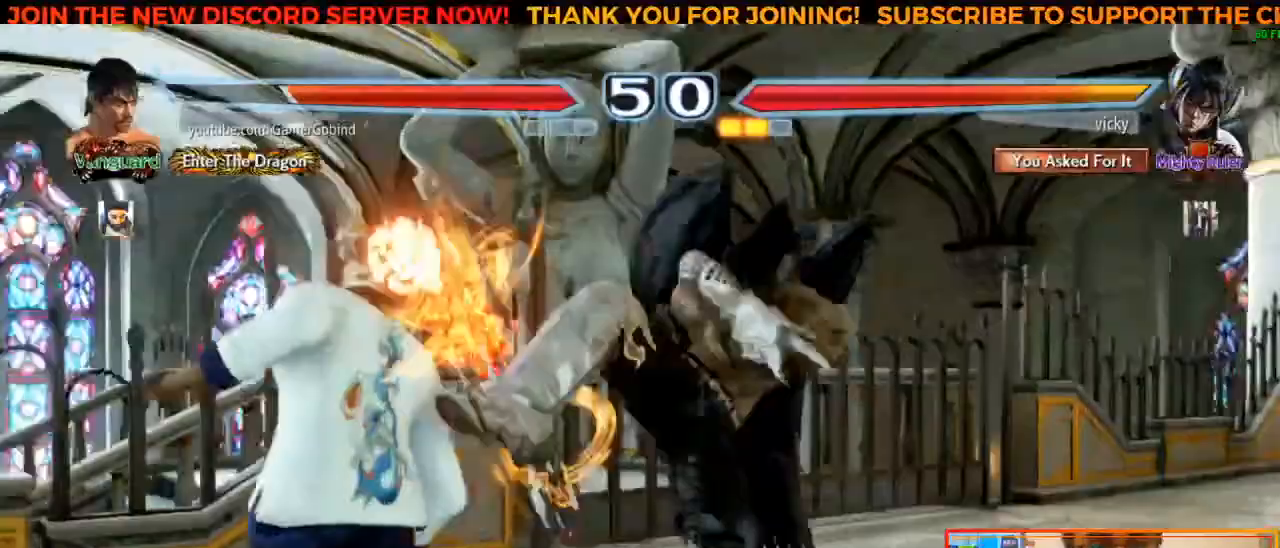
Gameplay with a controller (arcade stick); each line is a JSON object with the inputs held at the frame after it. "events" lists button and stick changes between this image and that frame as [ms after this image, input, new state], when the widget could be followed in between. Not read: L3 R3.
{"buttons": [], "left_stick": "center", "events": [[283, "left_stick", "center"], [417, "left_stick", "left"], [483, "left_stick", "center"]]}
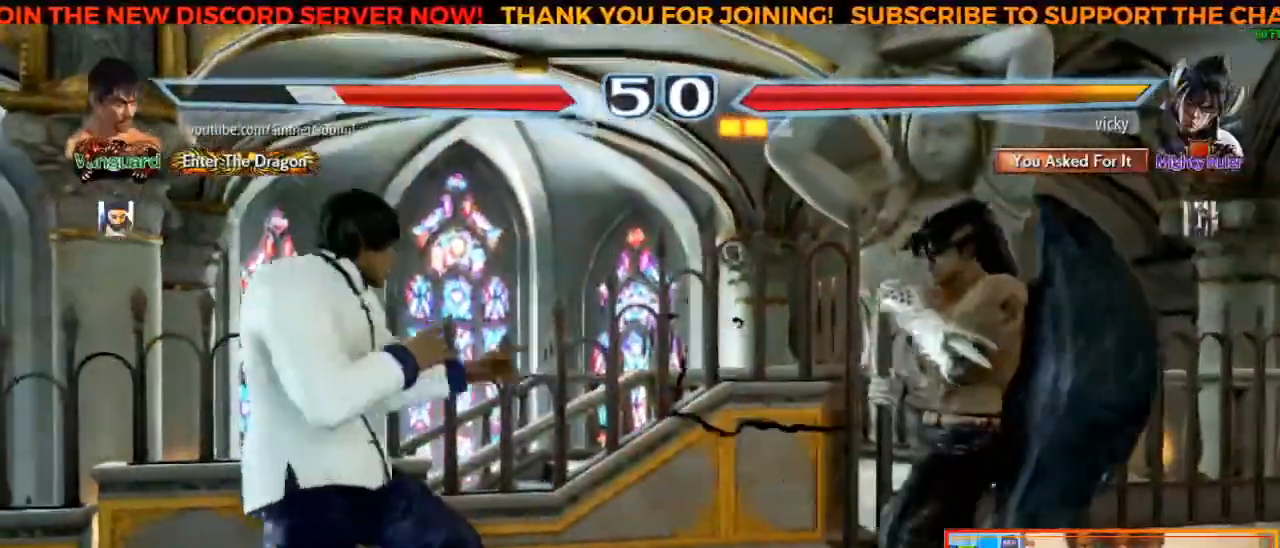
{"buttons": [], "left_stick": "down", "events": [[50, "left_stick", "left"], [300, "left_stick", "center"], [433, "left_stick", "down"]]}
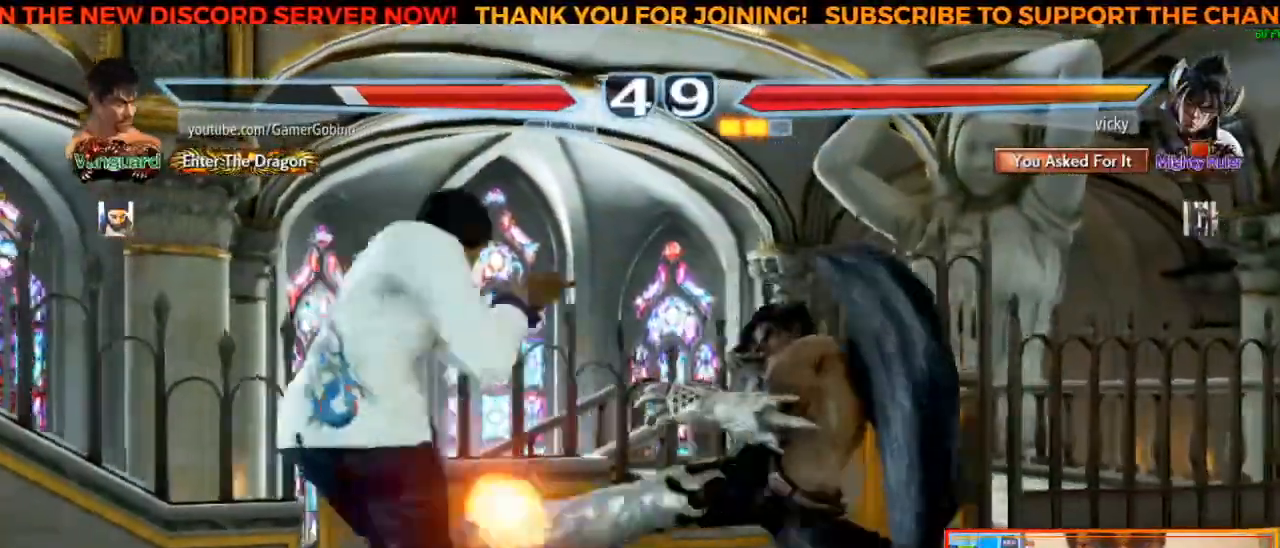
{"buttons": [], "left_stick": "left", "events": [[33, "left_stick", "center"], [317, "left_stick", "left"]]}
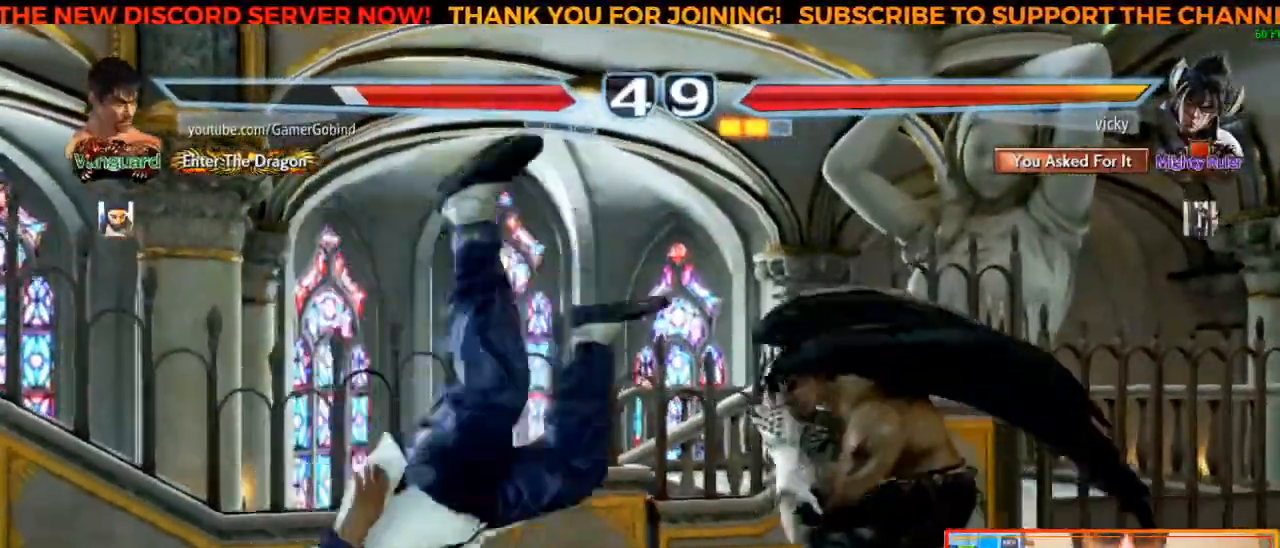
{"buttons": [], "left_stick": "left", "events": [[33, "SQUARE", "down"], [167, "SQUARE", "up"], [217, "SQUARE", "down"], [333, "SQUARE", "up"], [400, "SQUARE", "down"], [483, "SQUARE", "up"]]}
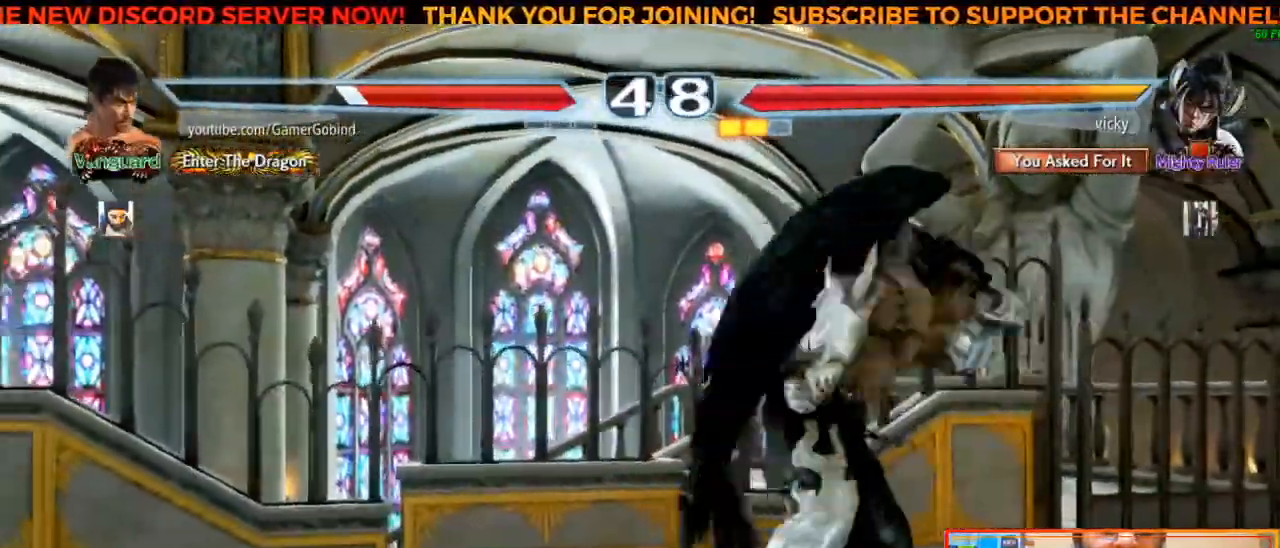
{"buttons": ["CIRCLE"], "left_stick": "center", "events": [[33, "SQUARE", "down"], [133, "SQUARE", "up"], [200, "SQUARE", "down"], [250, "SQUARE", "up"], [267, "left_stick", "center"], [350, "CIRCLE", "down"], [450, "CIRCLE", "up"], [483, "CIRCLE", "down"]]}
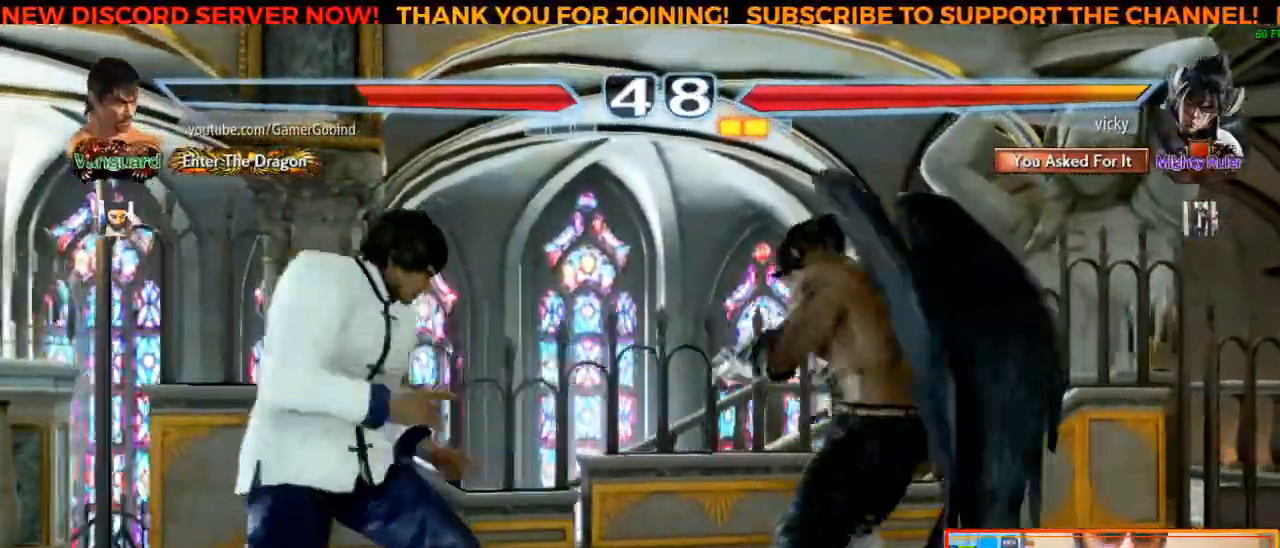
{"buttons": [], "left_stick": "left", "events": [[50, "CIRCLE", "up"], [100, "CIRCLE", "down"], [167, "CIRCLE", "up"], [217, "CIRCLE", "down"], [283, "CIRCLE", "up"], [500, "left_stick", "left"]]}
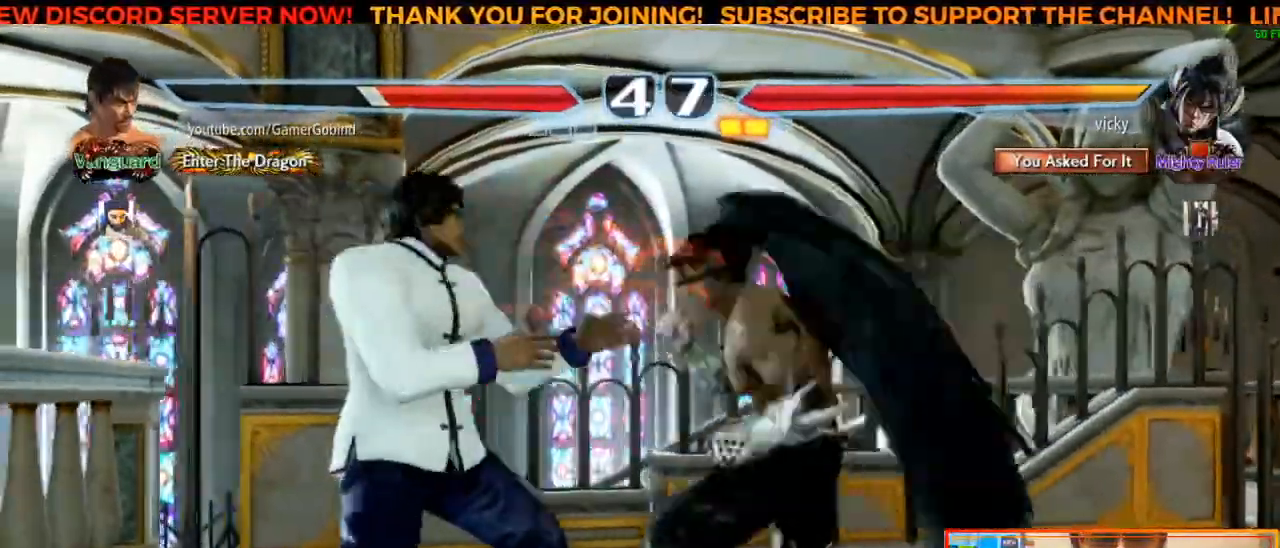
{"buttons": [], "left_stick": "down-left", "events": [[233, "left_stick", "down-left"]]}
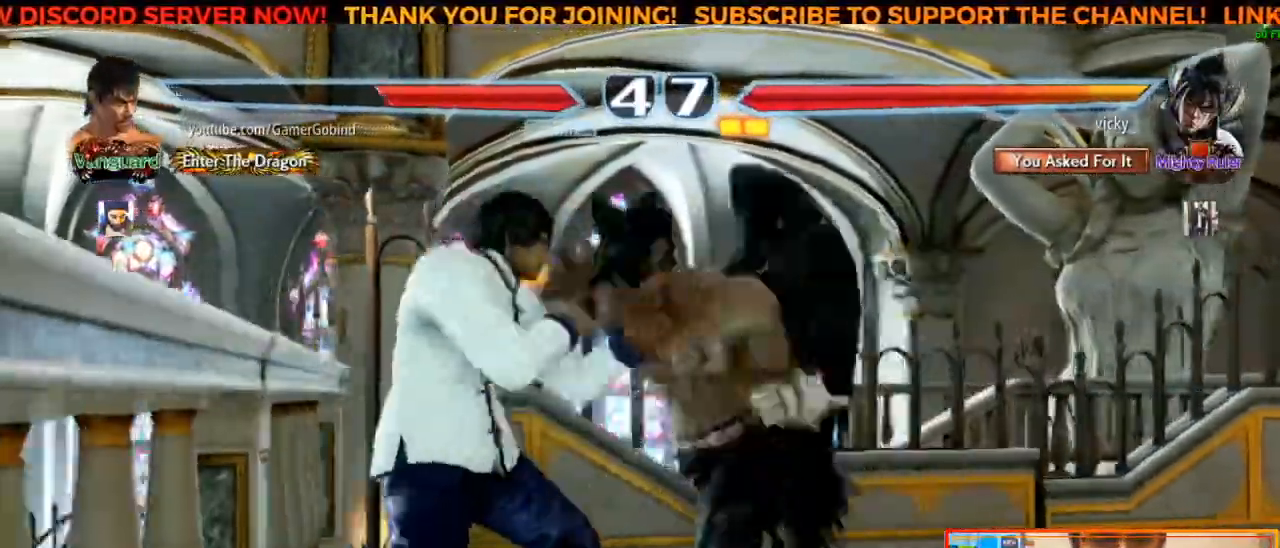
{"buttons": [], "left_stick": "left", "events": [[67, "left_stick", "center"], [300, "left_stick", "left"], [400, "left_stick", "center"], [467, "left_stick", "left"]]}
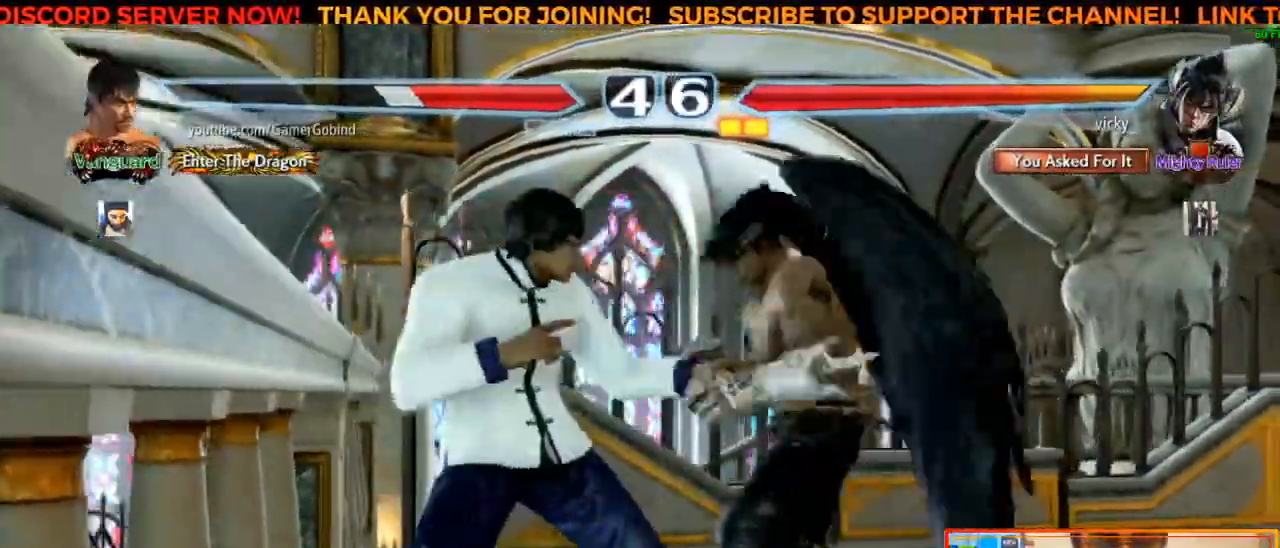
{"buttons": [], "left_stick": "center", "events": [[100, "left_stick", "center"]]}
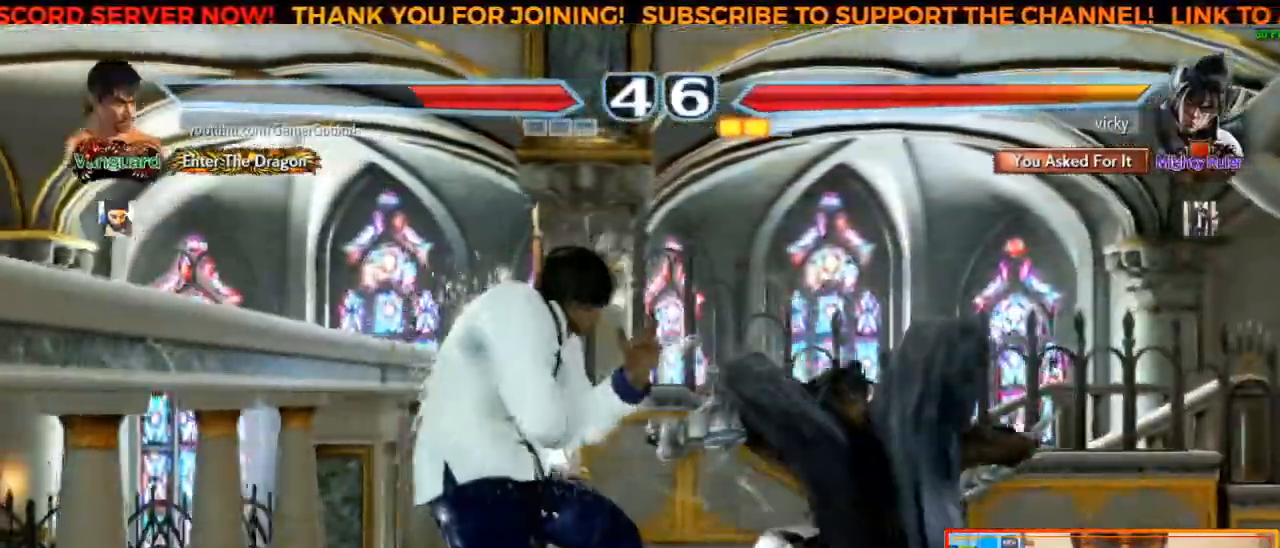
{"buttons": ["SQUARE"], "left_stick": "down-right", "events": [[83, "SQUARE", "down"], [200, "SQUARE", "up"], [417, "left_stick", "down-right"], [450, "SQUARE", "down"]]}
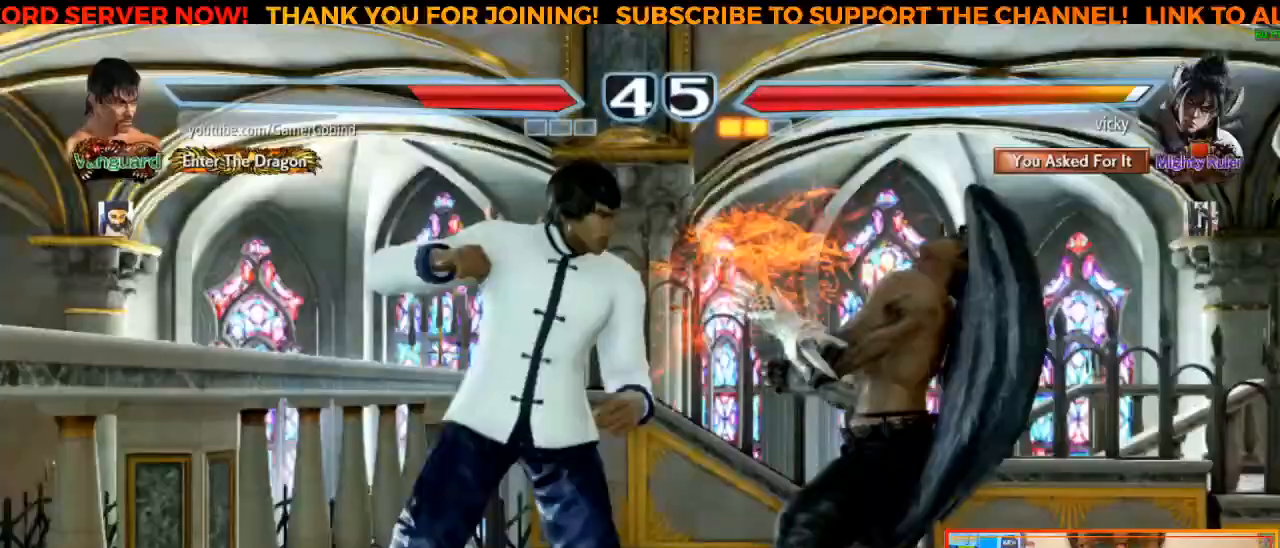
{"buttons": [], "left_stick": "down-right", "events": [[150, "SQUARE", "up"], [167, "left_stick", "center"], [483, "left_stick", "down-right"]]}
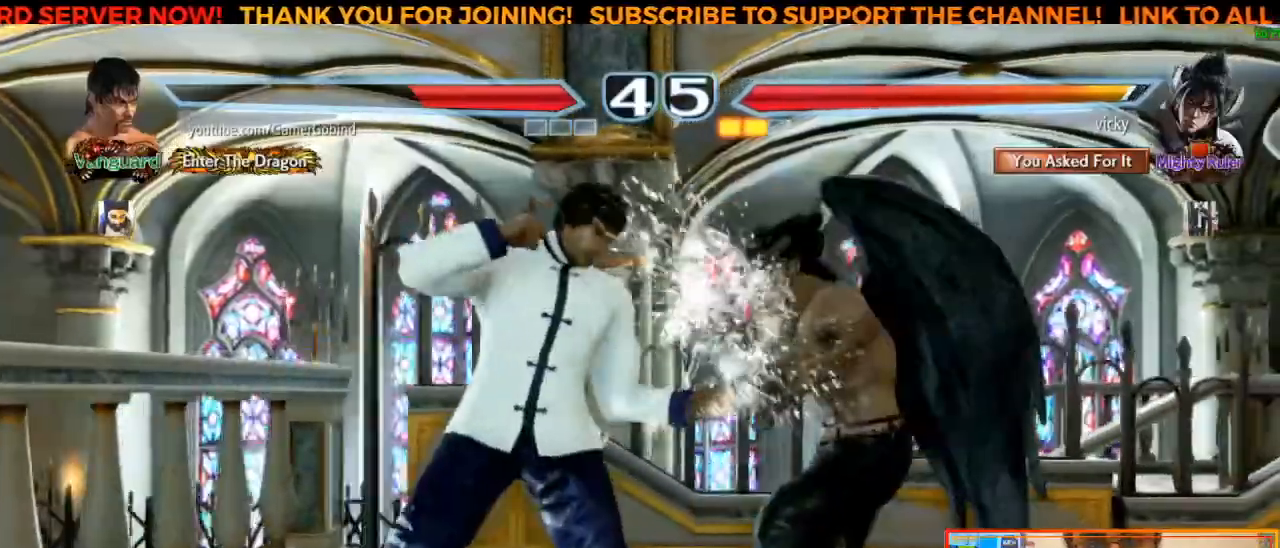
{"buttons": ["CROSS"], "left_stick": "center", "events": [[17, "CROSS", "down"], [217, "left_stick", "center"], [233, "CROSS", "up"], [317, "CROSS", "down"], [400, "CROSS", "up"], [450, "CROSS", "down"]]}
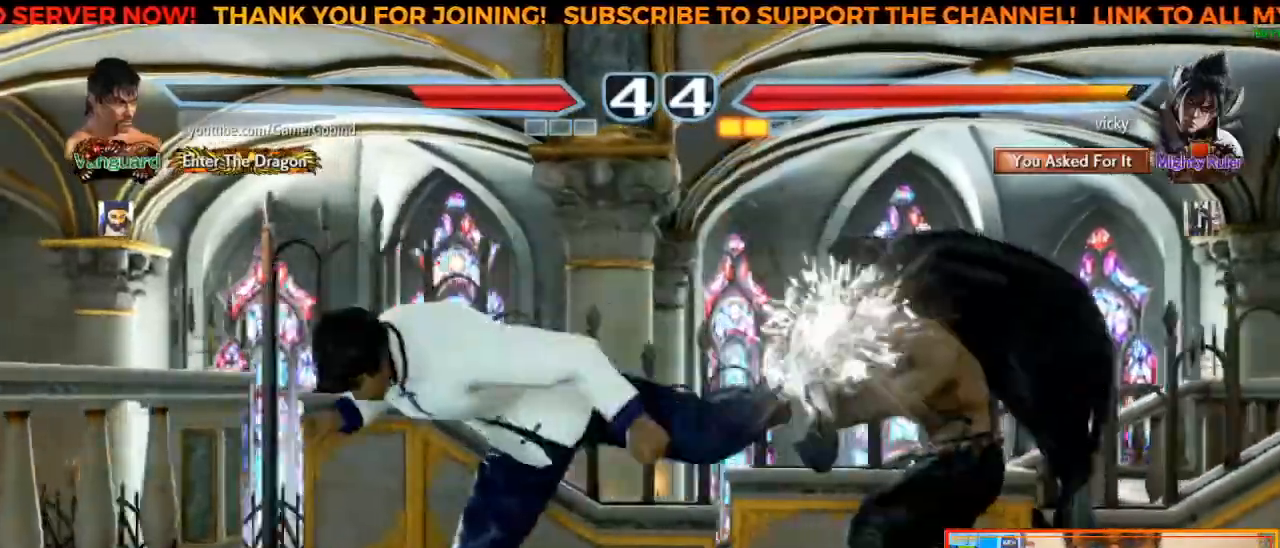
{"buttons": ["CROSS"], "left_stick": "center", "events": [[33, "CROSS", "up"], [100, "CROSS", "down"], [167, "CROSS", "up"], [233, "CROSS", "down"], [300, "CROSS", "up"], [350, "CROSS", "down"], [400, "CROSS", "up"], [483, "CROSS", "down"]]}
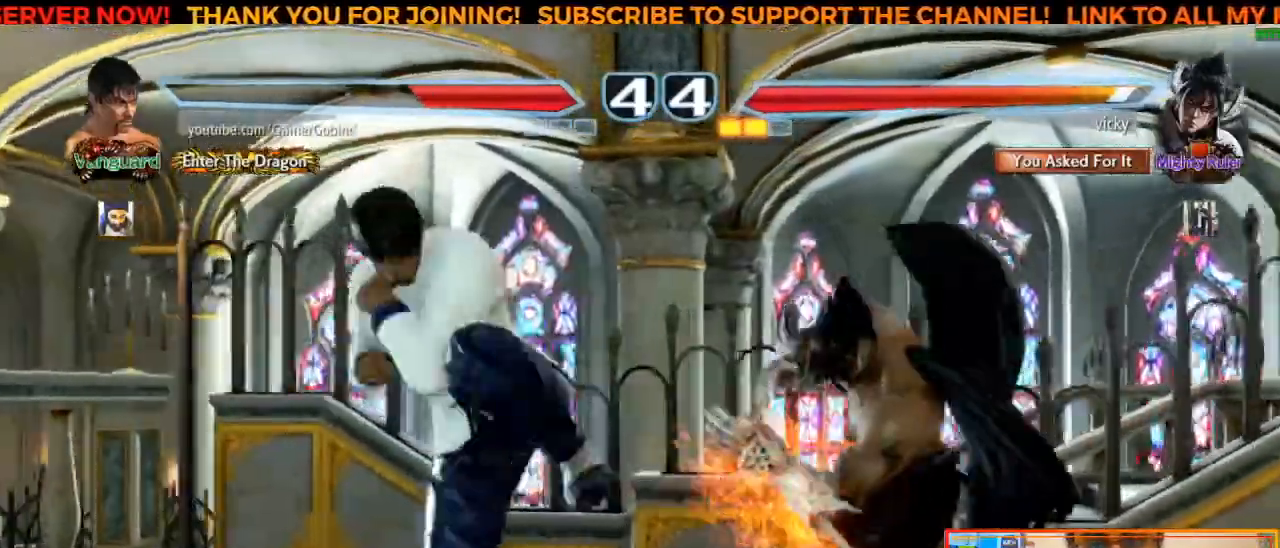
{"buttons": [], "left_stick": "center", "events": [[17, "CROSS", "up"], [83, "CROSS", "down"], [150, "CROSS", "up"], [200, "CROSS", "down"], [283, "CROSS", "up"]]}
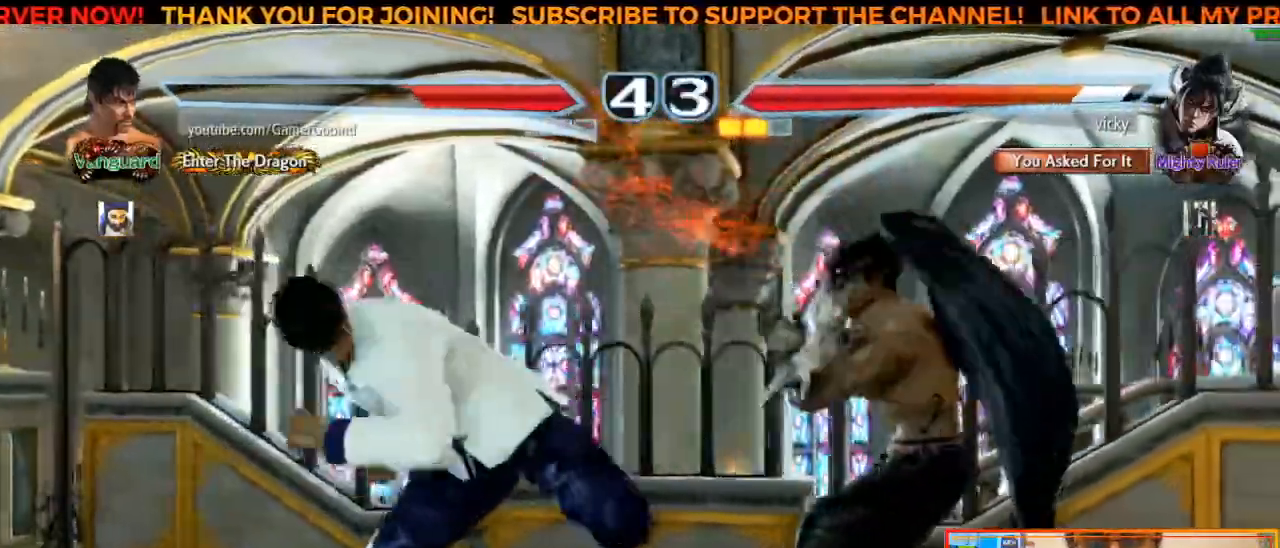
{"buttons": [], "left_stick": "left", "events": [[367, "left_stick", "left"], [450, "left_stick", "center"], [500, "left_stick", "left"]]}
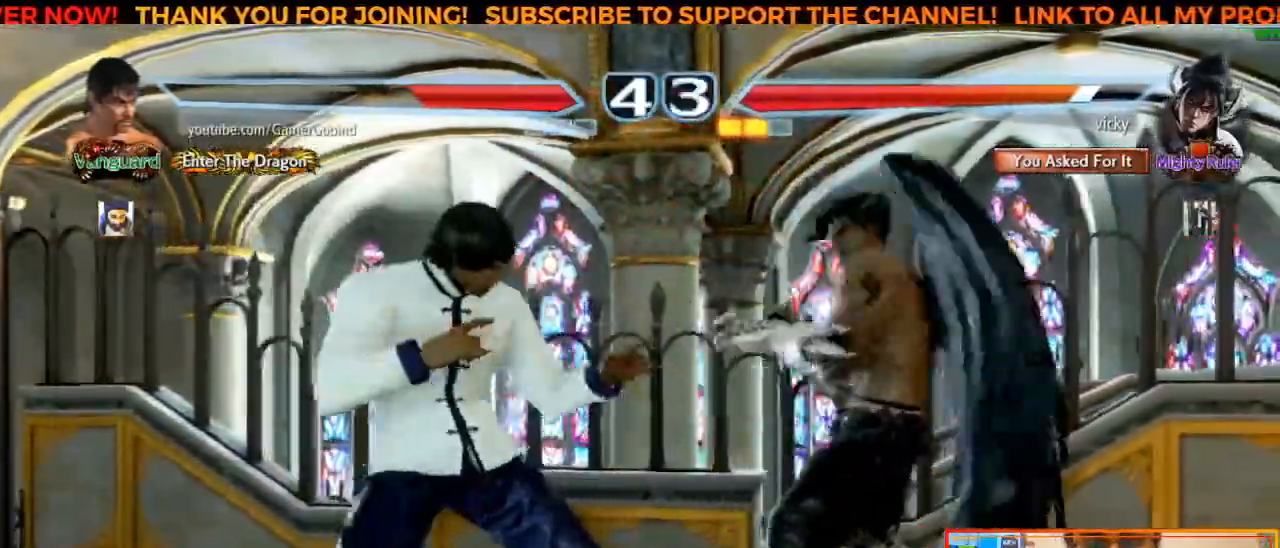
{"buttons": ["CROSS"], "left_stick": "center", "events": [[100, "left_stick", "center"], [200, "left_stick", "down-right"], [267, "CROSS", "down"], [417, "CROSS", "up"], [417, "left_stick", "center"], [467, "CROSS", "down"]]}
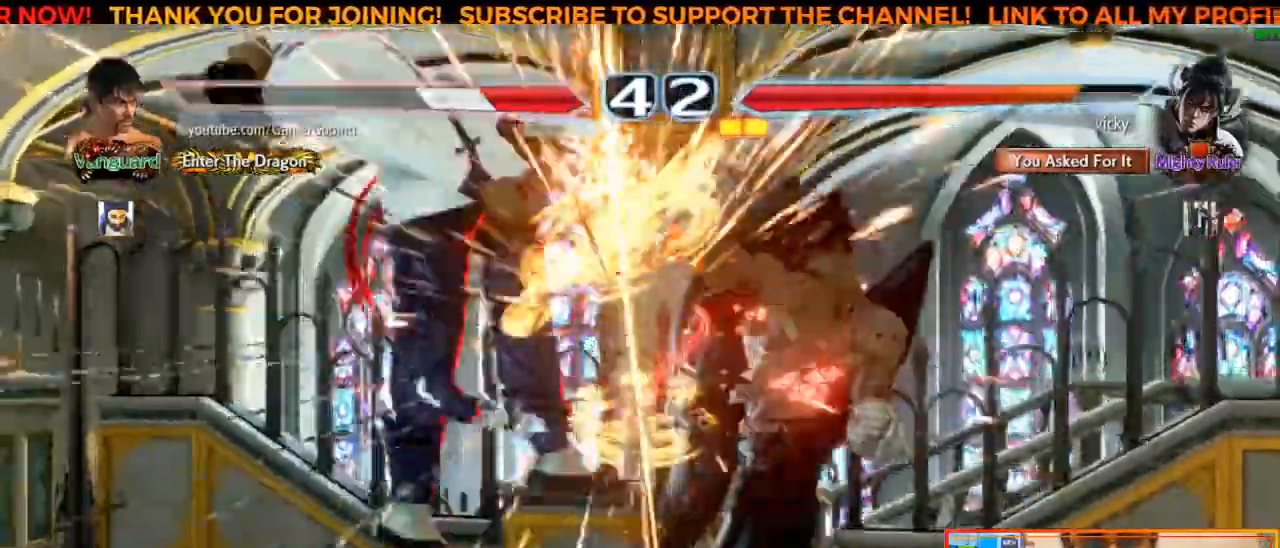
{"buttons": ["SQUARE"], "left_stick": "left", "events": [[50, "CROSS", "up"], [100, "CROSS", "down"], [183, "CROSS", "up"], [300, "left_stick", "left"], [450, "SQUARE", "down"]]}
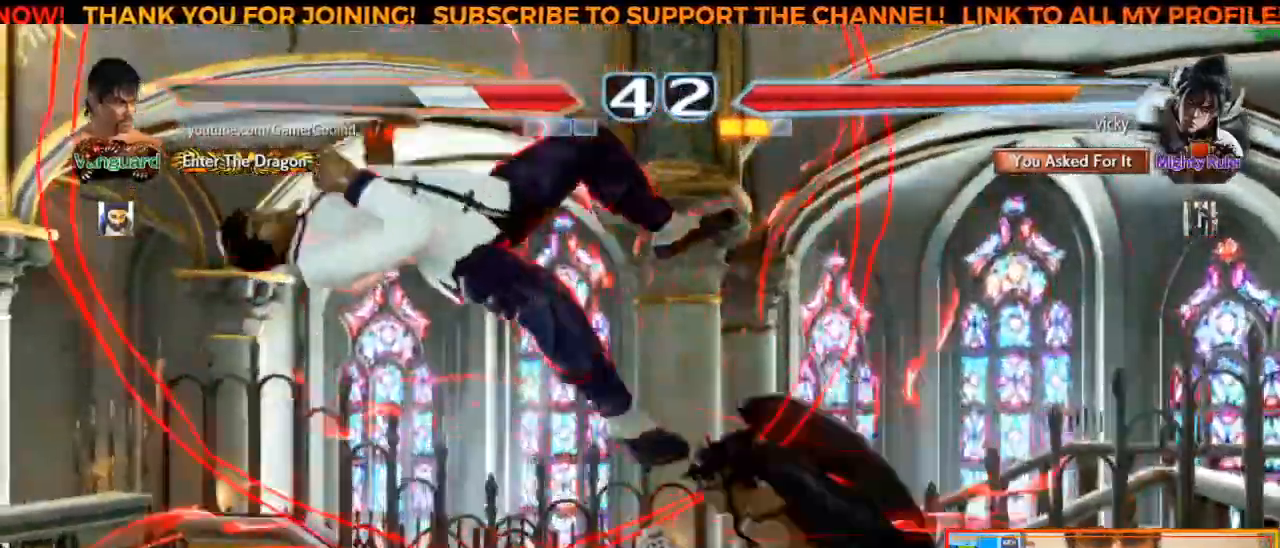
{"buttons": ["SQUARE"], "left_stick": "left", "events": [[50, "SQUARE", "up"], [117, "SQUARE", "down"], [217, "SQUARE", "up"], [283, "SQUARE", "down"], [367, "SQUARE", "up"], [450, "SQUARE", "down"]]}
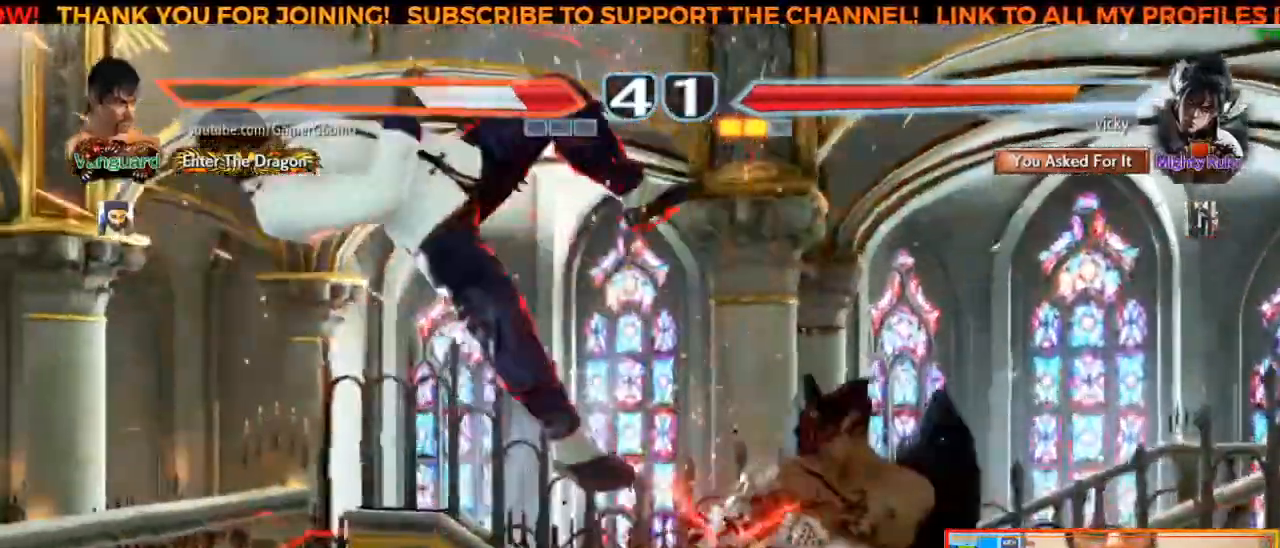
{"buttons": ["SQUARE"], "left_stick": "left", "events": [[33, "SQUARE", "up"], [117, "SQUARE", "down"], [200, "SQUARE", "up"], [250, "SQUARE", "down"], [367, "SQUARE", "up"], [433, "SQUARE", "down"]]}
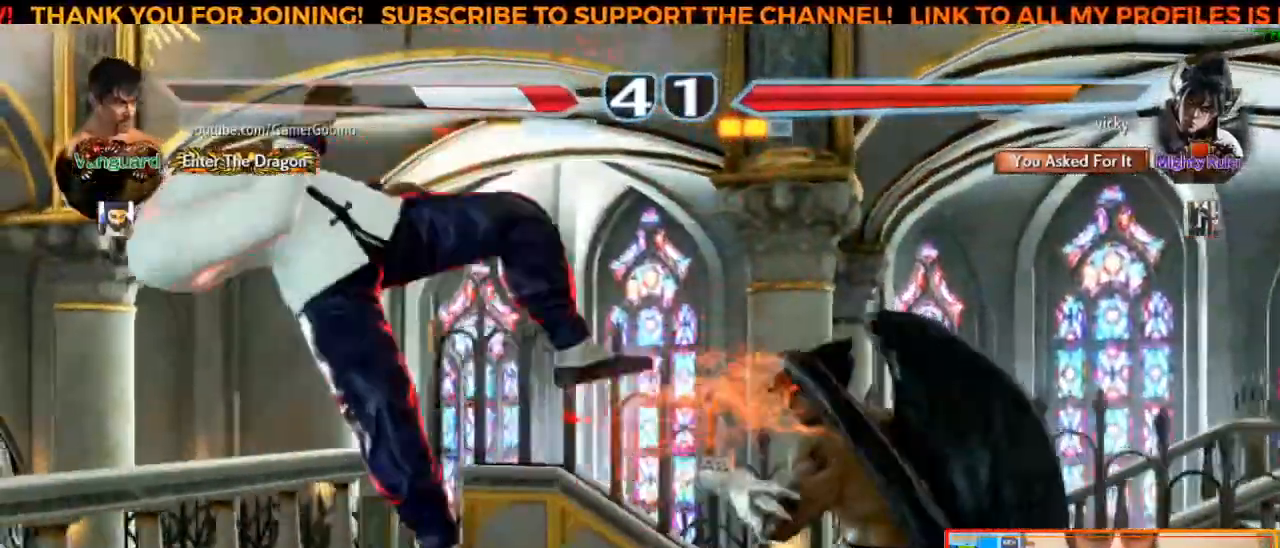
{"buttons": ["SQUARE"], "left_stick": "center", "events": [[33, "SQUARE", "up"], [117, "SQUARE", "down"], [217, "SQUARE", "up"], [267, "SQUARE", "down"], [383, "SQUARE", "up"], [450, "SQUARE", "down"], [500, "left_stick", "center"]]}
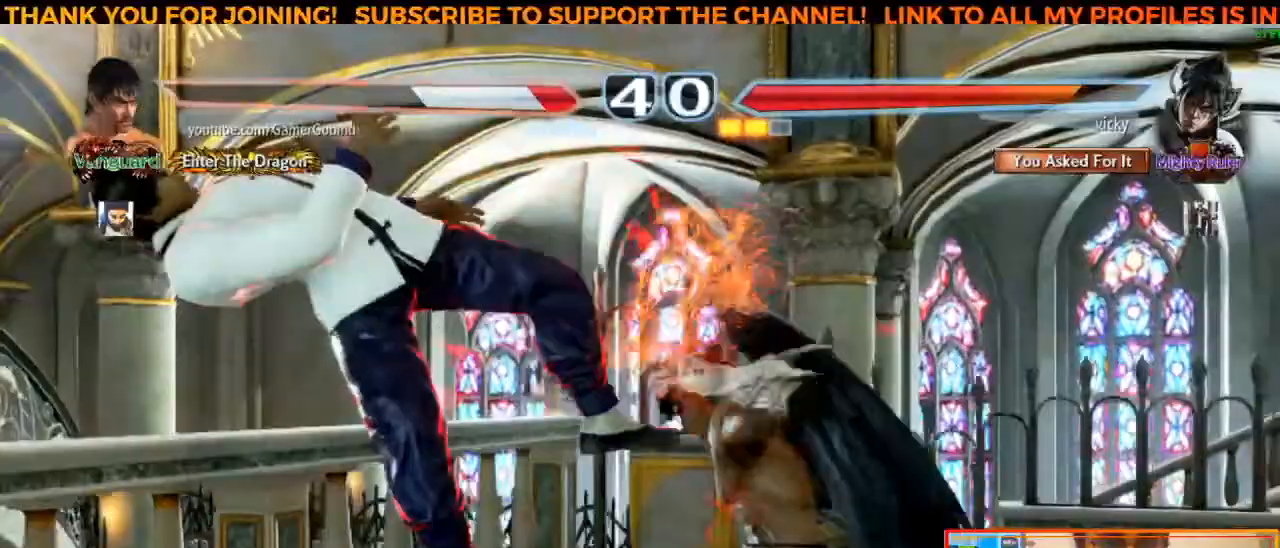
{"buttons": ["SQUARE"], "left_stick": "center", "events": [[33, "SQUARE", "up"], [100, "SQUARE", "down"], [217, "SQUARE", "up"], [283, "SQUARE", "down"], [400, "SQUARE", "up"], [467, "SQUARE", "down"]]}
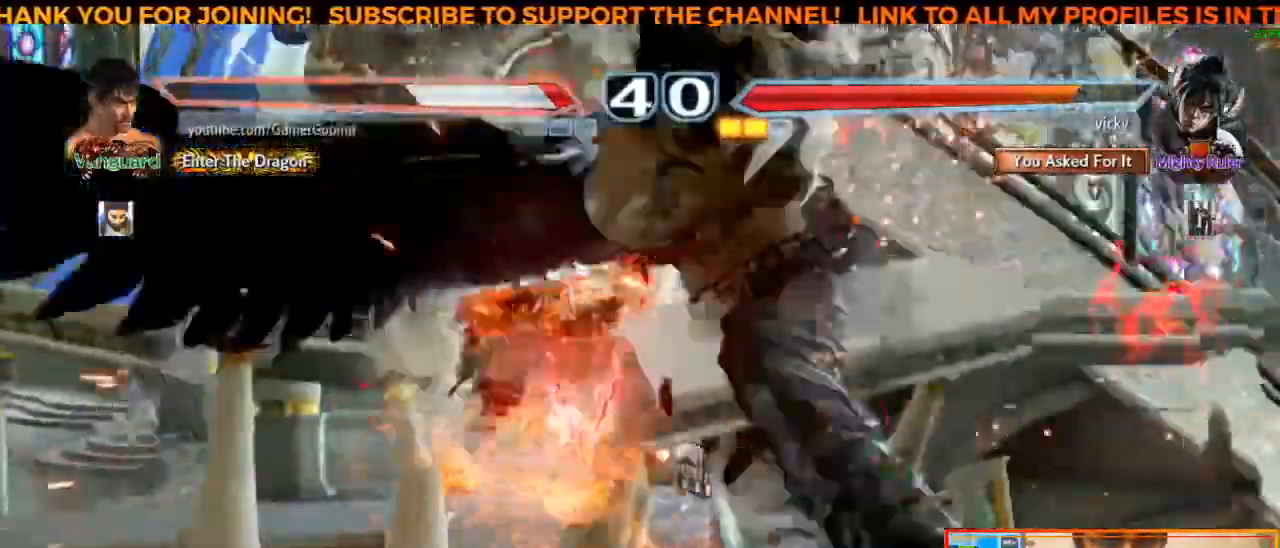
{"buttons": ["SQUARE"], "left_stick": "center", "events": [[67, "SQUARE", "up"], [150, "SQUARE", "down"], [233, "SQUARE", "up"], [317, "SQUARE", "down"], [417, "SQUARE", "up"], [500, "SQUARE", "down"]]}
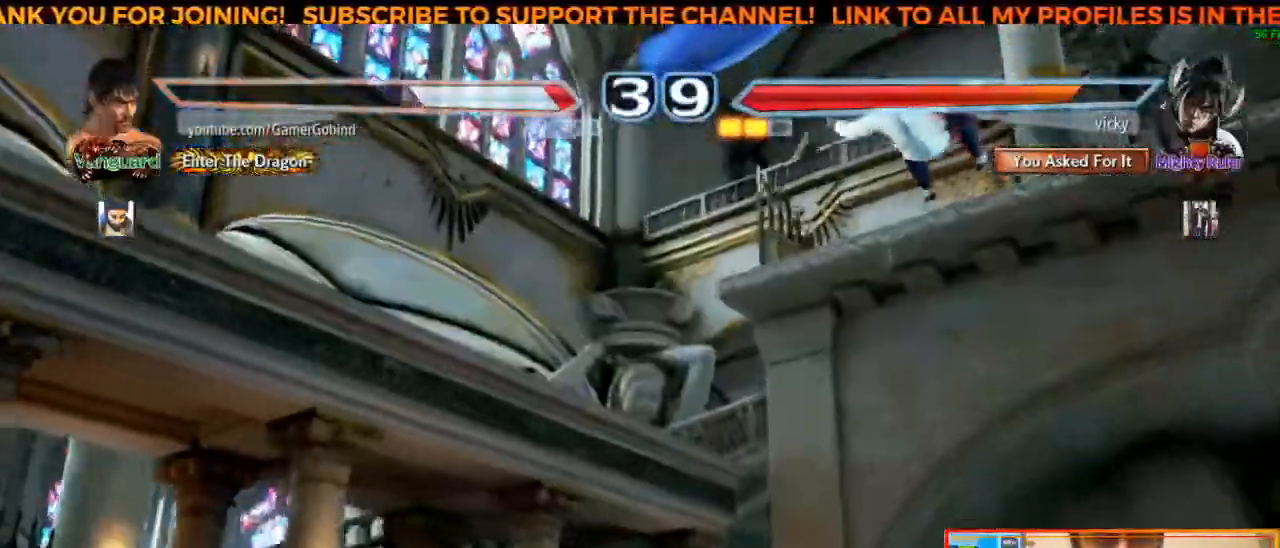
{"buttons": [], "left_stick": "center", "events": [[100, "SQUARE", "up"], [183, "SQUARE", "down"], [283, "SQUARE", "up"], [400, "SQUARE", "down"], [500, "SQUARE", "up"]]}
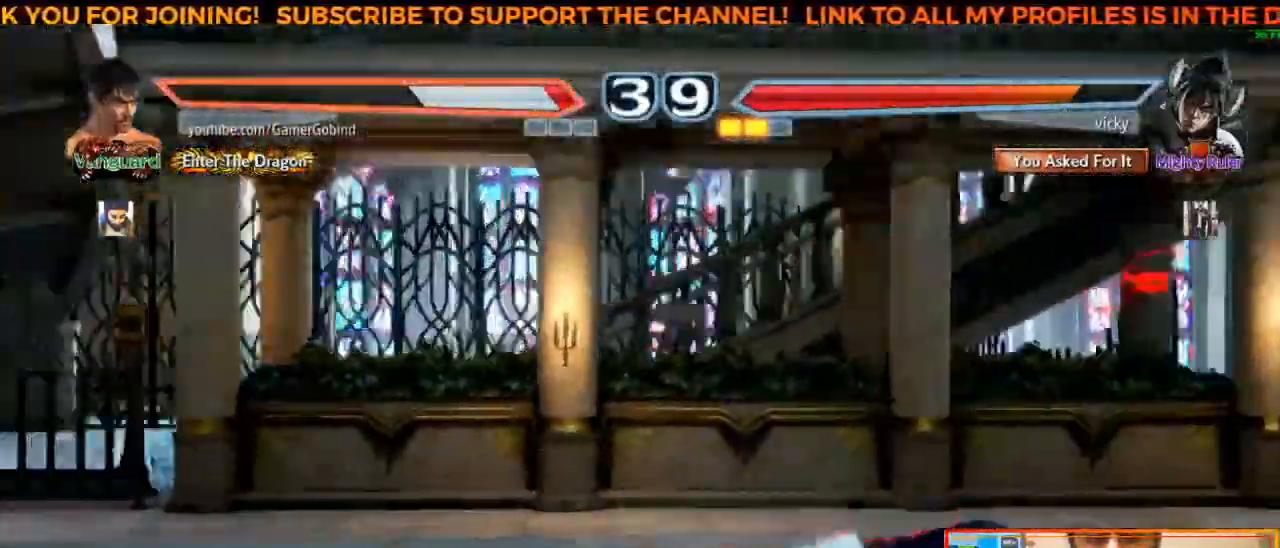
{"buttons": ["SQUARE"], "left_stick": "left", "events": [[100, "SQUARE", "down"], [183, "SQUARE", "up"], [233, "left_stick", "left"], [300, "SQUARE", "down"], [417, "SQUARE", "up"], [500, "SQUARE", "down"]]}
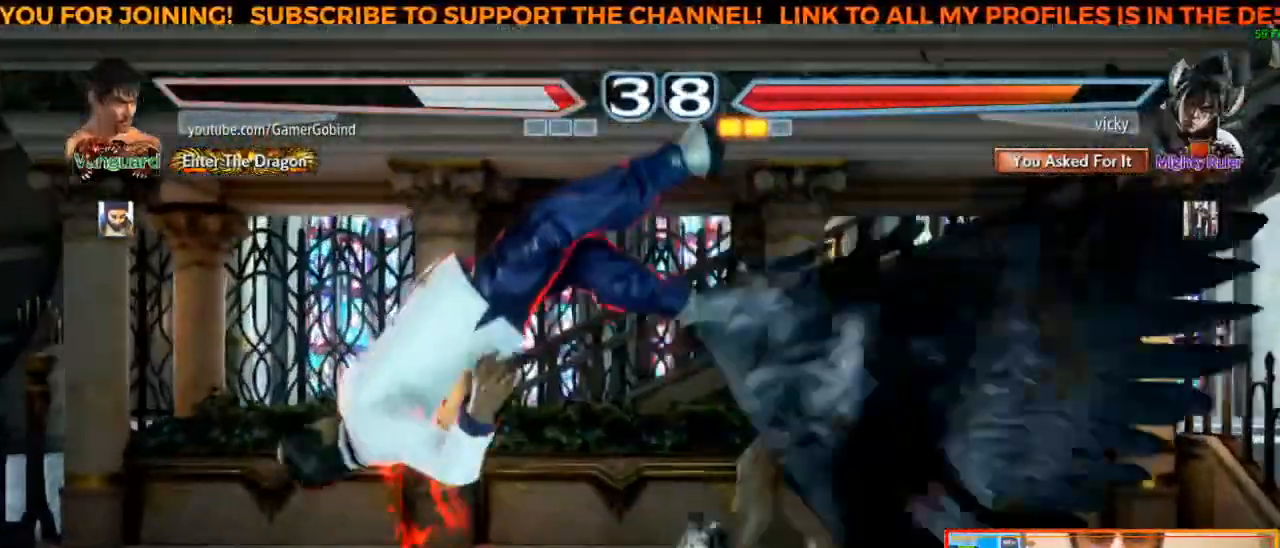
{"buttons": [], "left_stick": "left", "events": [[100, "SQUARE", "up"], [200, "SQUARE", "down"], [300, "SQUARE", "up"], [400, "SQUARE", "down"], [500, "SQUARE", "up"]]}
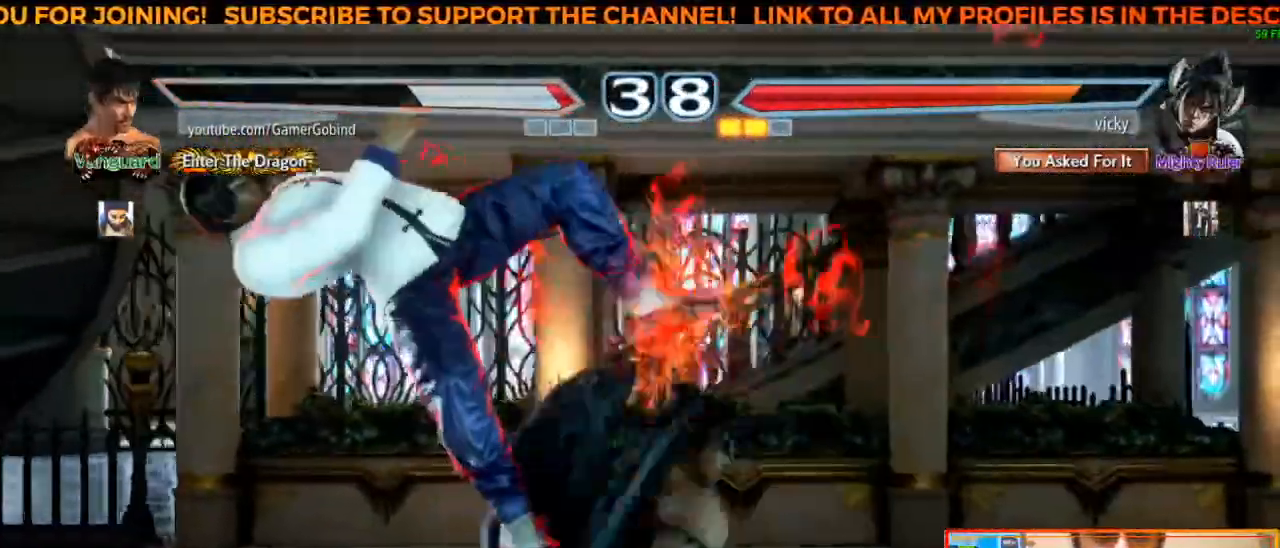
{"buttons": [], "left_stick": "left", "events": [[100, "SQUARE", "down"], [217, "SQUARE", "up"], [300, "SQUARE", "down"], [417, "SQUARE", "up"]]}
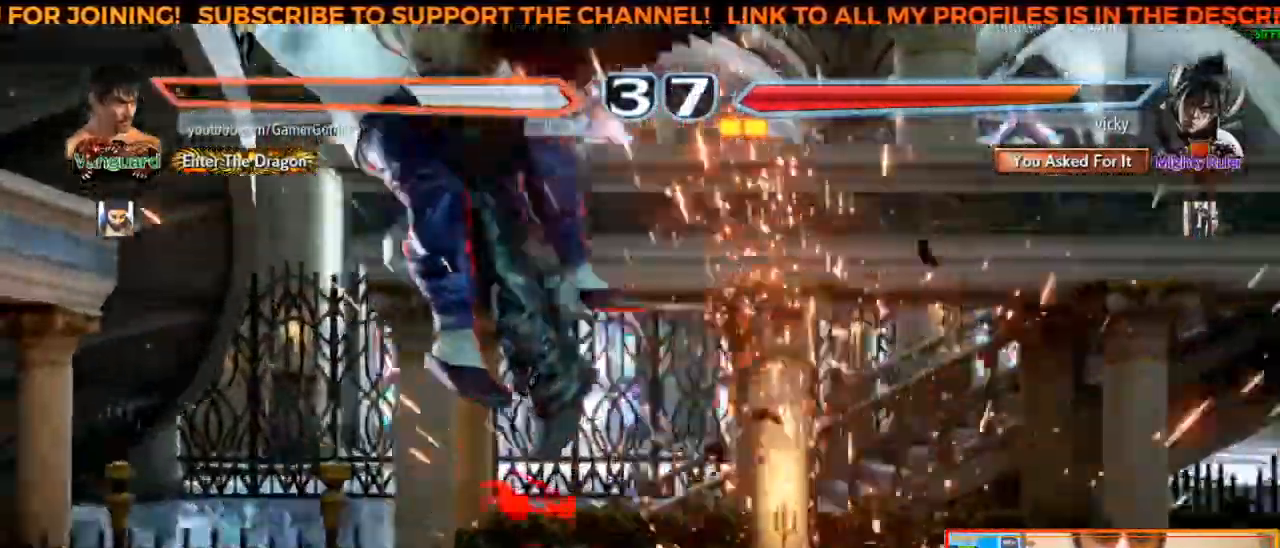
{"buttons": [], "left_stick": "center", "events": [[17, "SQUARE", "down"], [117, "SQUARE", "up"], [233, "SQUARE", "down"], [383, "SQUARE", "up"], [383, "left_stick", "center"]]}
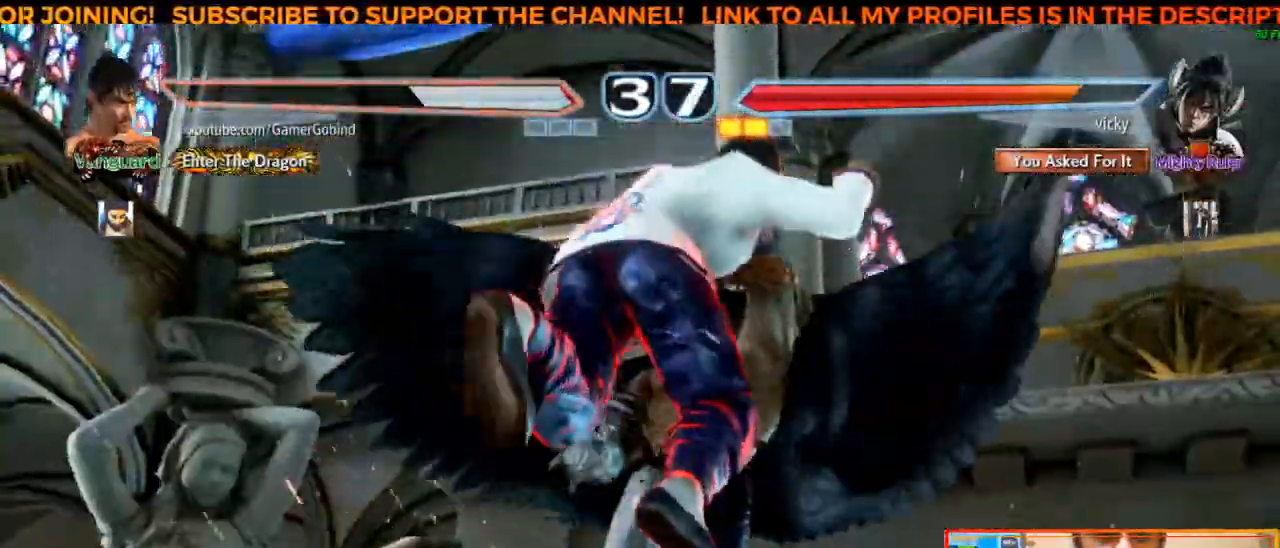
{"buttons": [], "left_stick": "center", "events": [[50, "SQUARE", "down"], [200, "SQUARE", "up"]]}